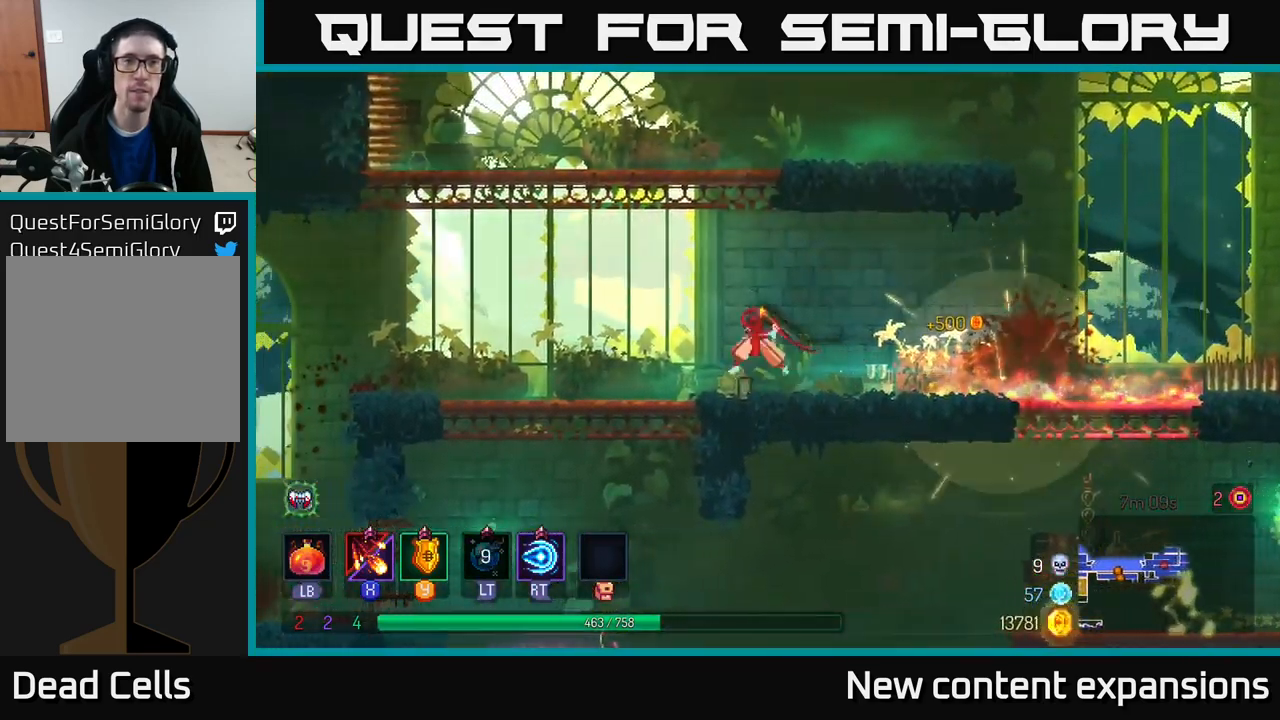
Gameplay with a controller (Xbox layout); each line is a JSON object with the inputs held at the frame after it. "events" lists button and stick changes between this image and that frame as [ms after this image, input, new state], when the widget could be followed in between.
{"buttons": [], "left_stick": "left", "right_stick": "center", "events": [[100, "A", "up"], [150, "left_stick", "up-right"], [167, "A", "down"], [334, "A", "up"], [434, "left_stick", "left"]]}
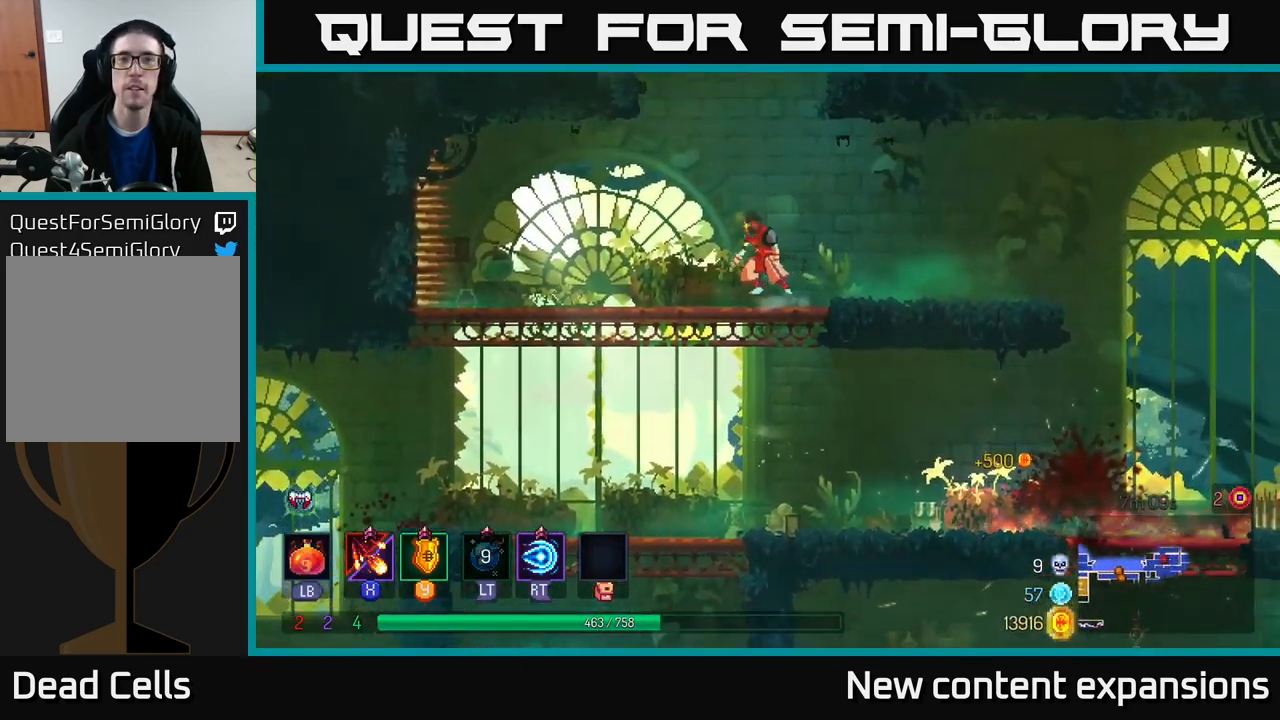
{"buttons": ["A"], "left_stick": "right", "right_stick": "center", "events": [[100, "left_stick", "center"], [217, "A", "down"], [300, "left_stick", "right"], [384, "A", "up"], [467, "A", "down"]]}
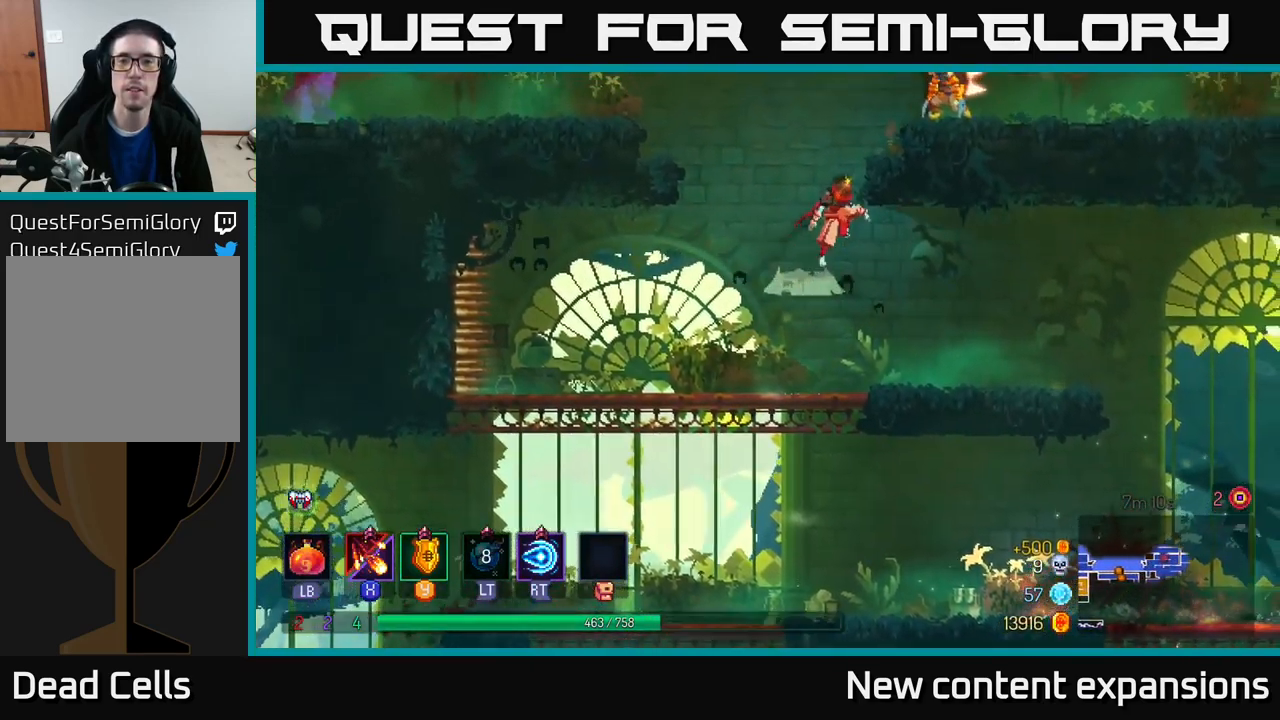
{"buttons": ["X"], "left_stick": "center", "right_stick": "center", "events": [[184, "A", "up"], [284, "X", "down"], [434, "left_stick", "center"]]}
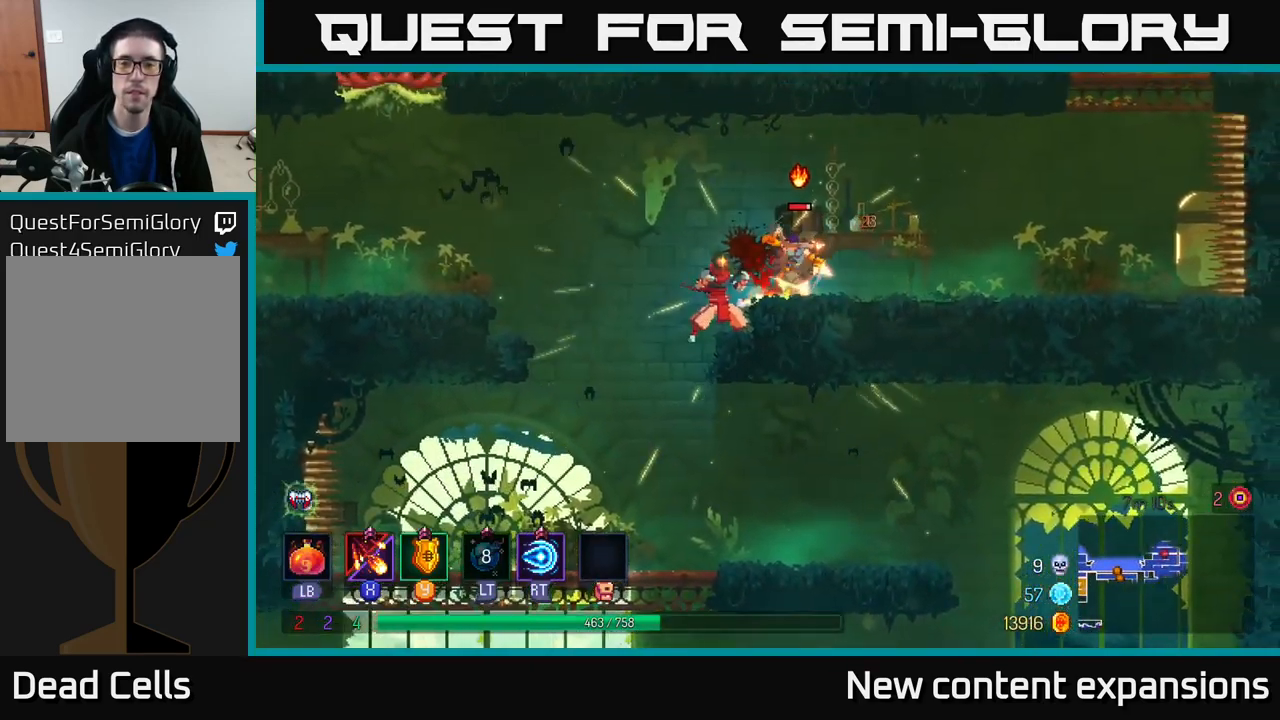
{"buttons": [], "left_stick": "right", "right_stick": "center", "events": [[484, "X", "up"], [500, "left_stick", "right"]]}
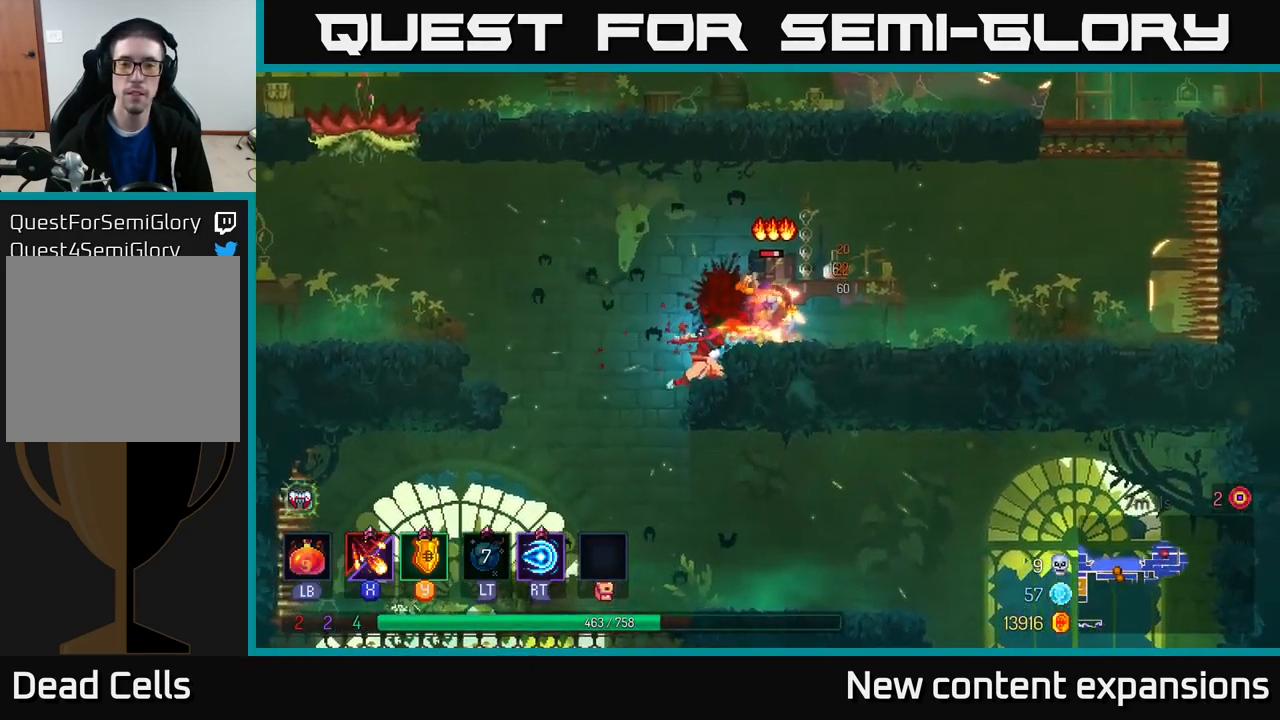
{"buttons": ["X"], "left_stick": "left", "right_stick": "center", "events": [[50, "B", "down"], [201, "B", "up"], [484, "X", "down"], [501, "left_stick", "left"]]}
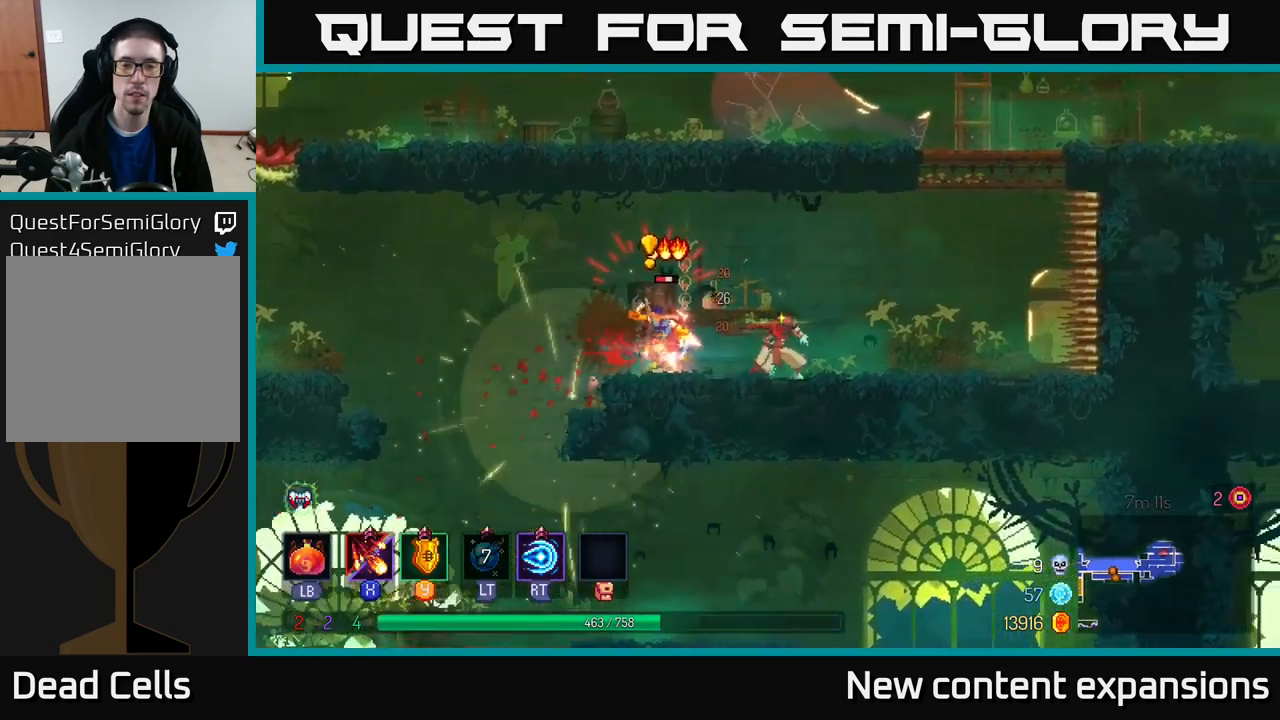
{"buttons": [], "left_stick": "right", "right_stick": "center", "events": [[183, "left_stick", "center"], [216, "X", "up"], [250, "left_stick", "right"], [300, "B", "down"], [450, "B", "up"]]}
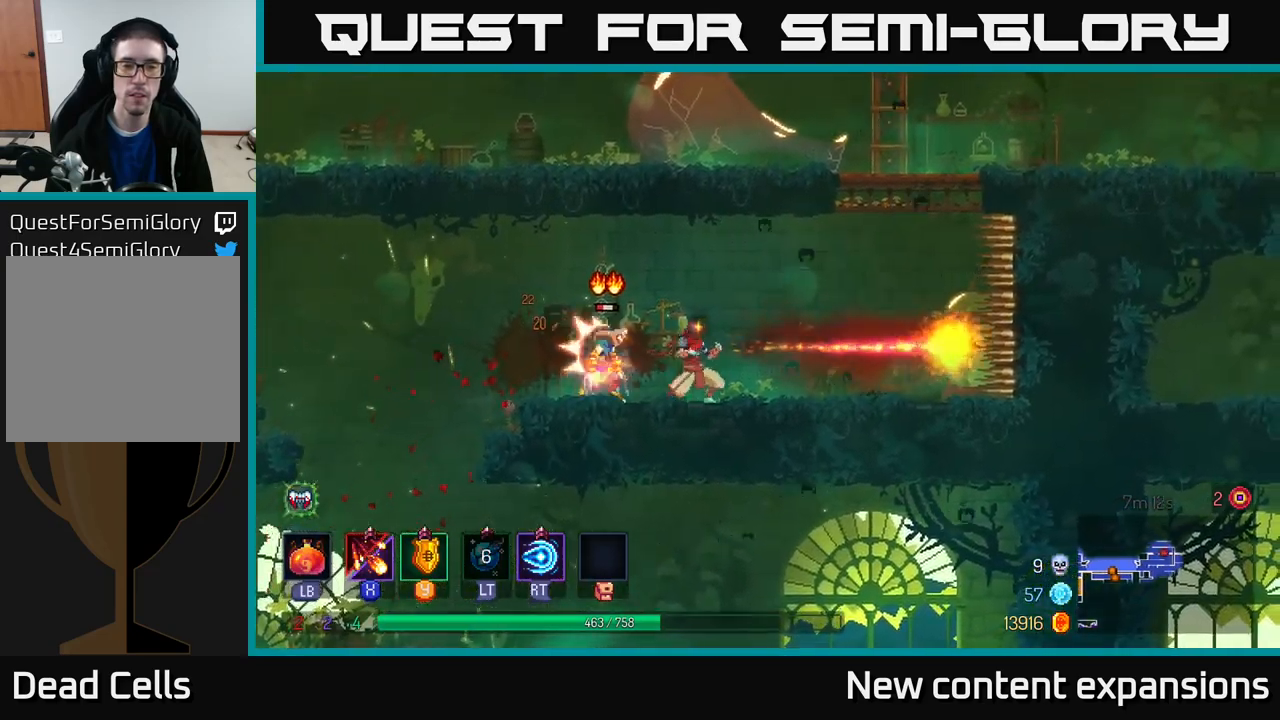
{"buttons": ["X"], "left_stick": "left", "right_stick": "center", "events": [[483, "left_stick", "left"], [500, "X", "down"]]}
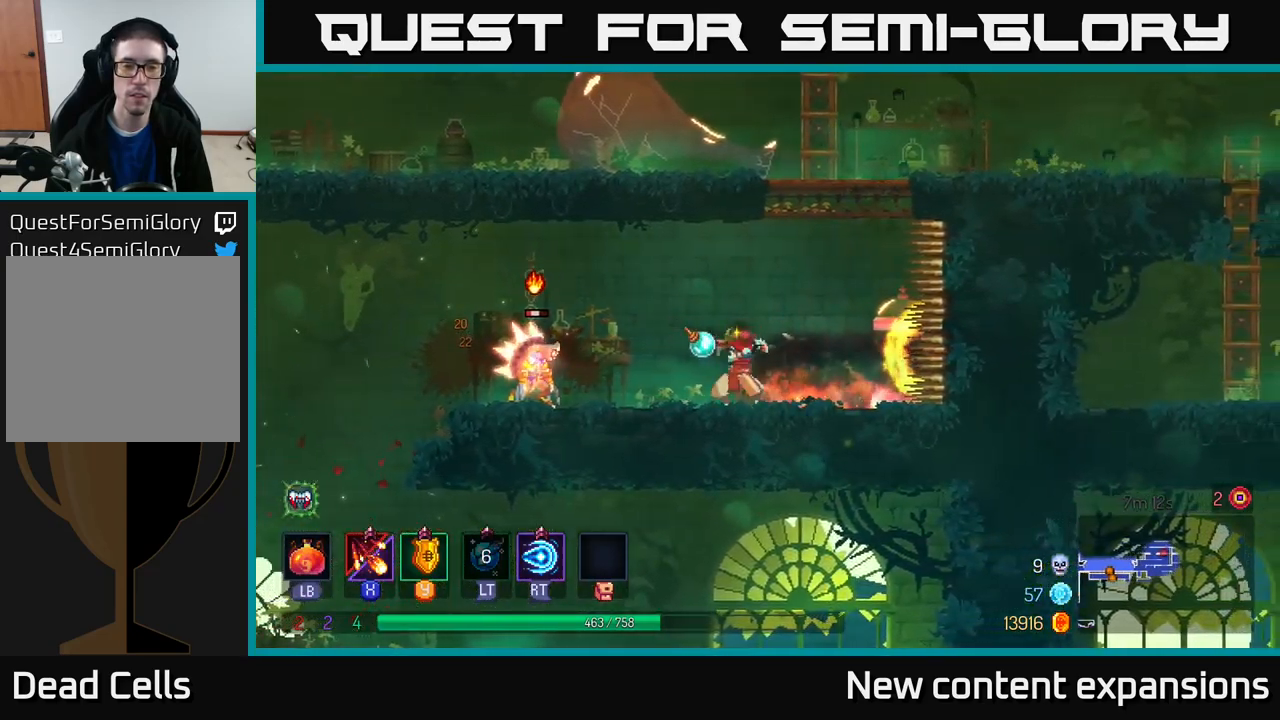
{"buttons": ["X"], "left_stick": "center", "right_stick": "center", "events": [[200, "left_stick", "center"]]}
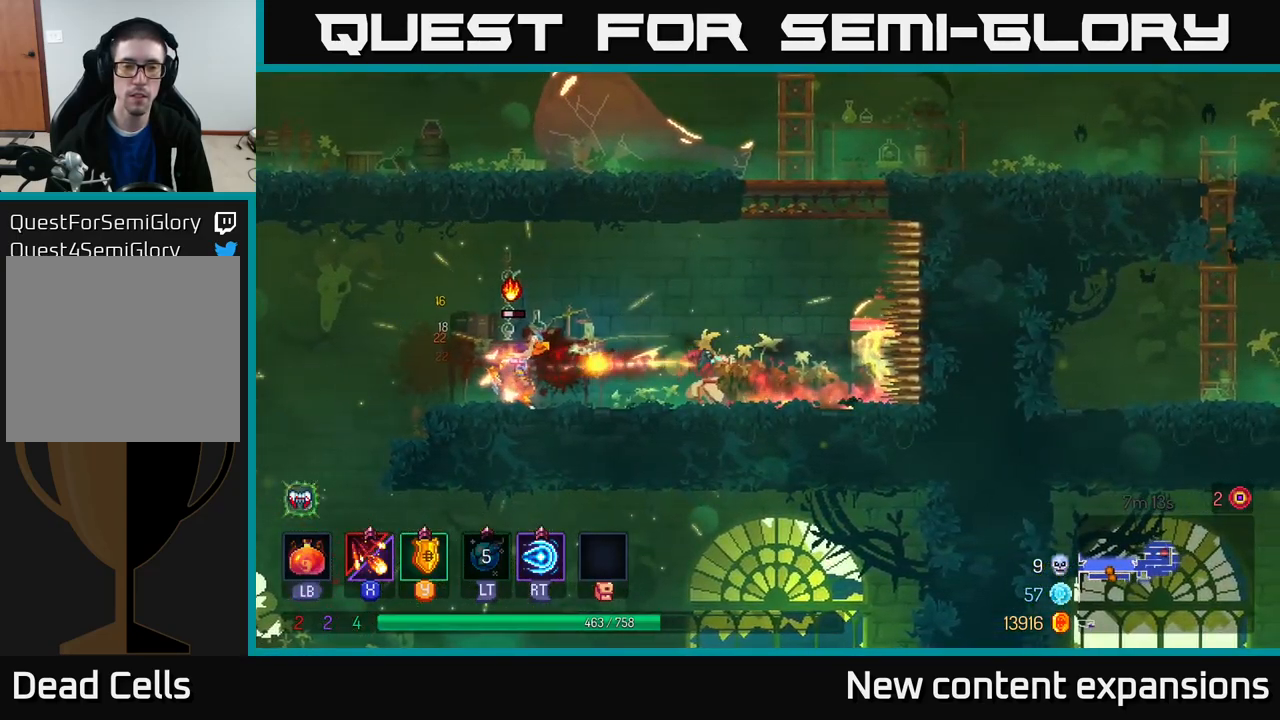
{"buttons": [], "left_stick": "left", "right_stick": "center", "events": [[33, "left_stick", "left"], [50, "X", "up"], [283, "B", "down"], [433, "B", "up"]]}
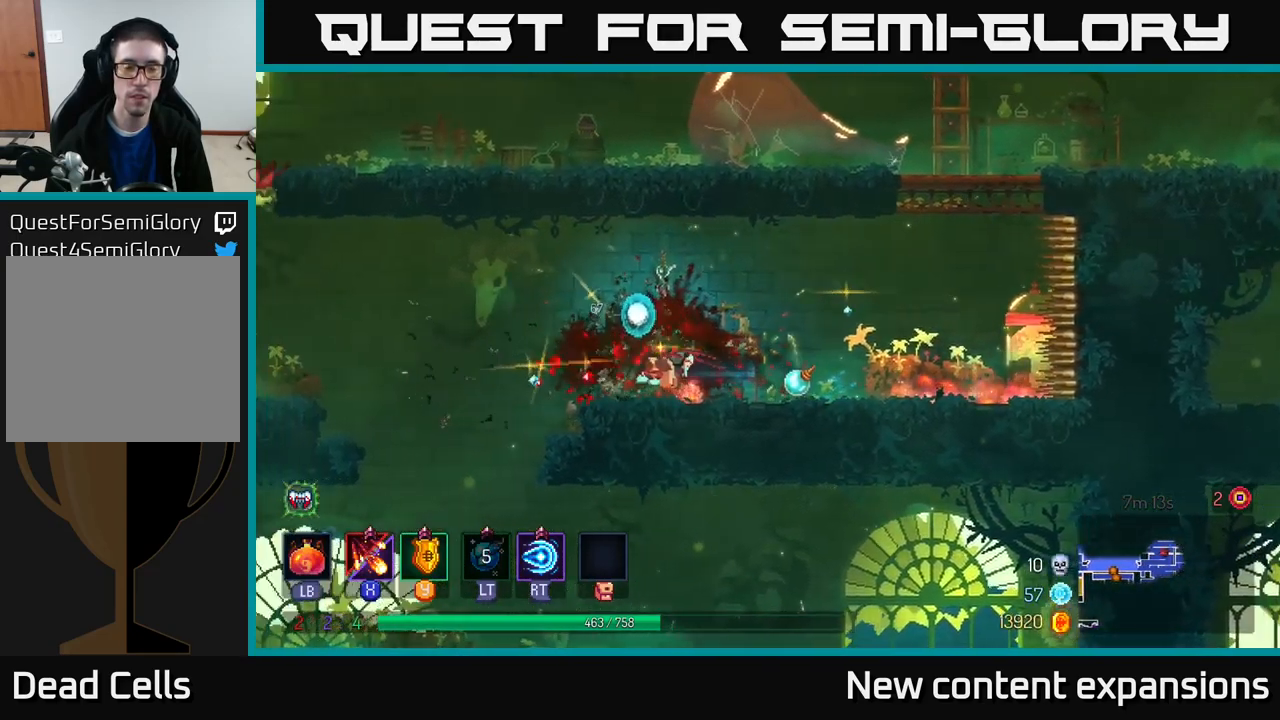
{"buttons": [], "left_stick": "left", "right_stick": "center", "events": [[216, "A", "down"], [383, "A", "up"]]}
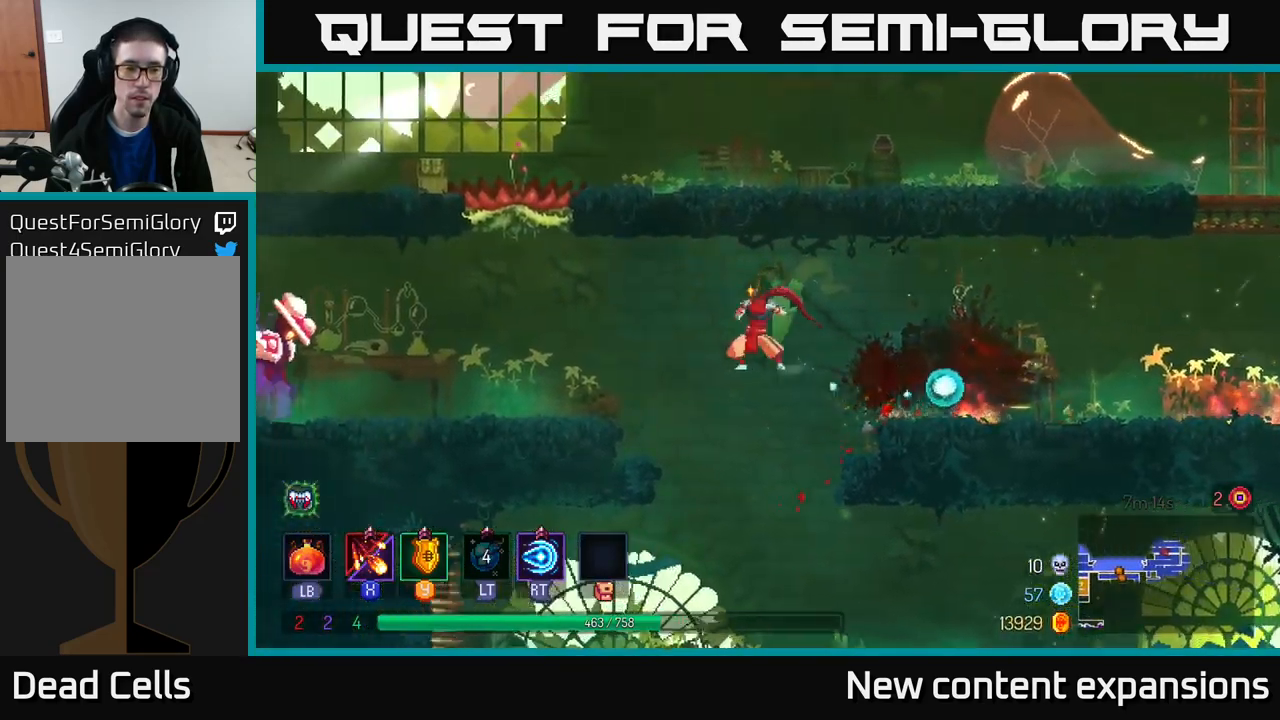
{"buttons": ["X"], "left_stick": "left", "right_stick": "center", "events": [[16, "X", "down"]]}
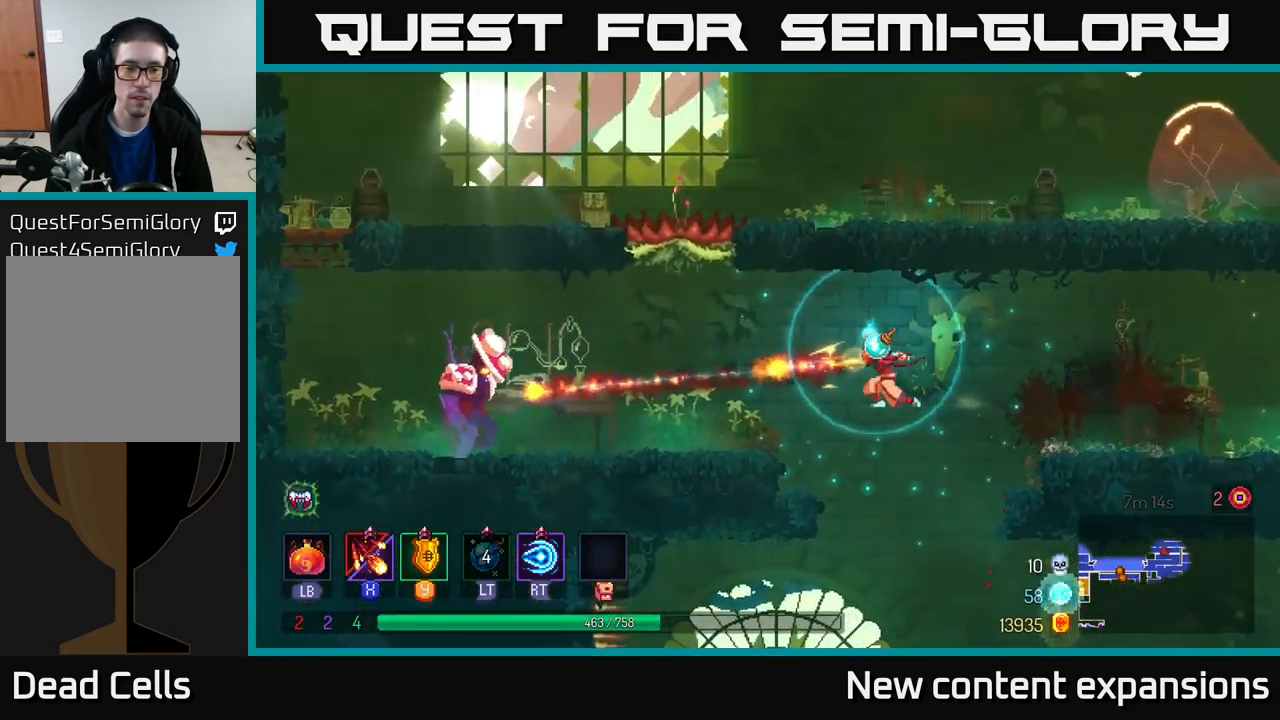
{"buttons": [], "left_stick": "left", "right_stick": "center", "events": [[416, "X", "up"]]}
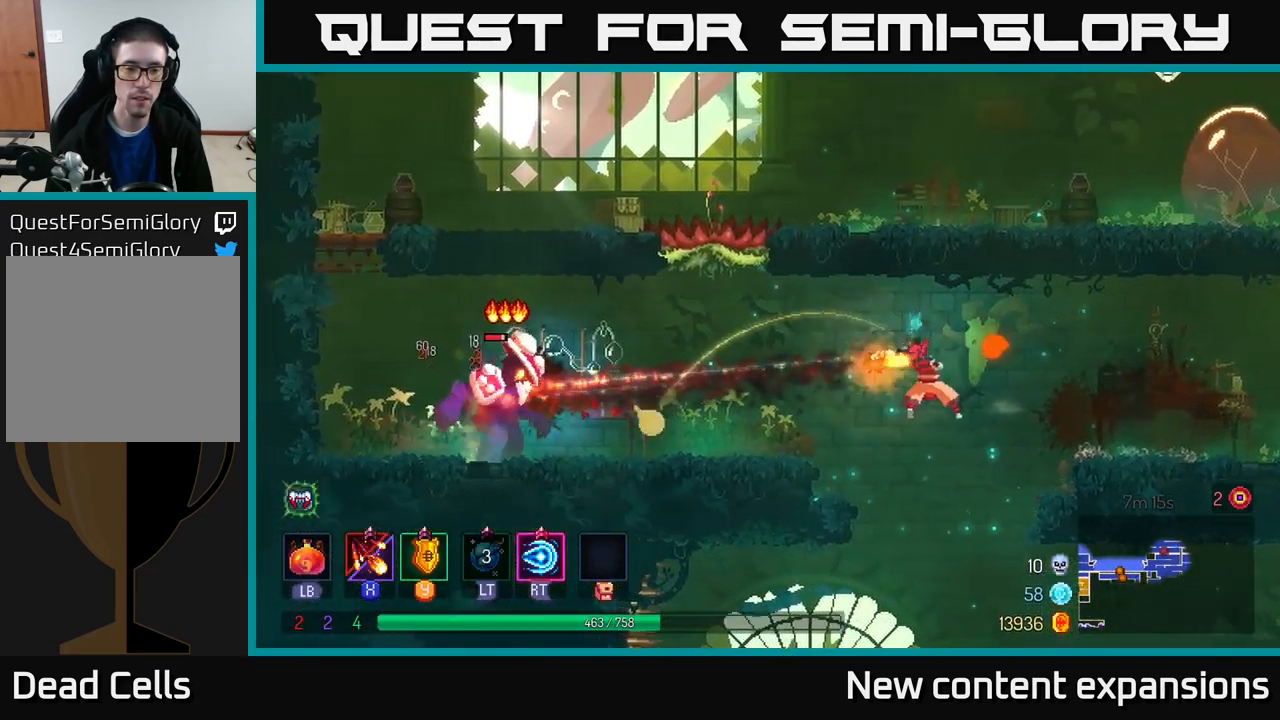
{"buttons": ["A"], "left_stick": "left", "right_stick": "center", "events": [[33, "R2", "down"], [100, "R2", "up"], [433, "A", "down"]]}
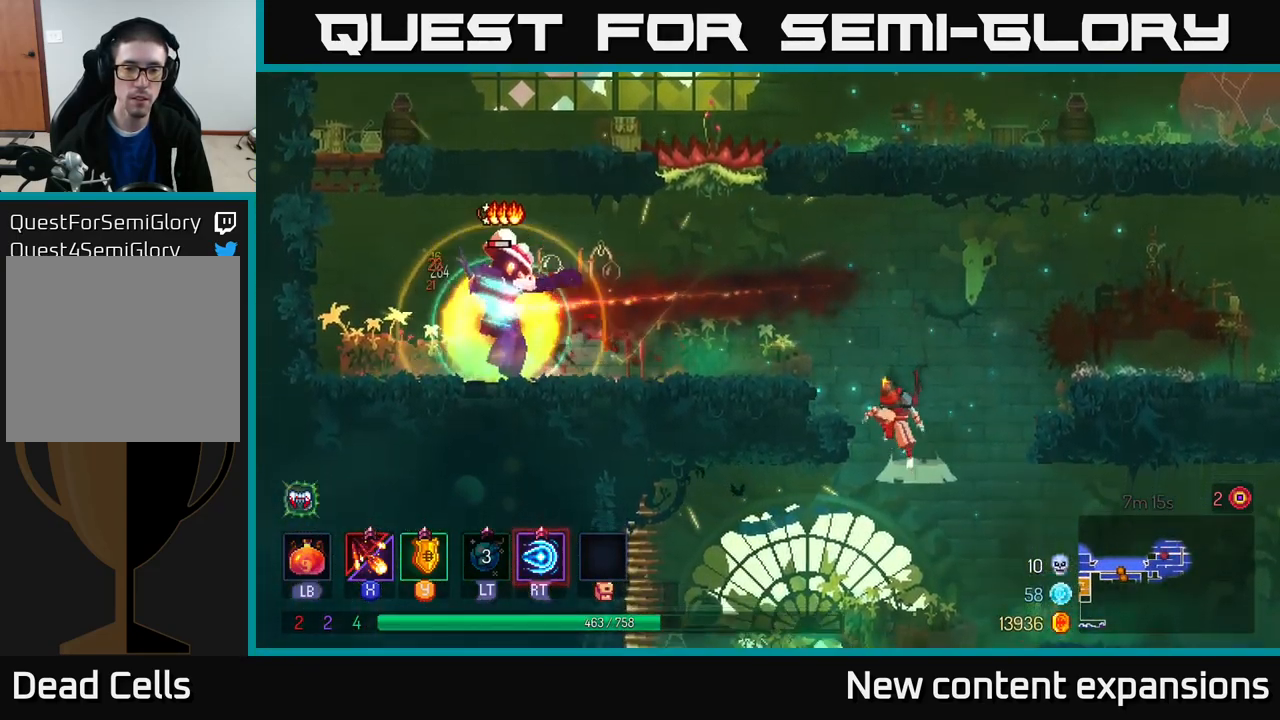
{"buttons": [], "left_stick": "left", "right_stick": "center", "events": [[66, "left_stick", "center"], [166, "A", "up"], [183, "left_stick", "left"]]}
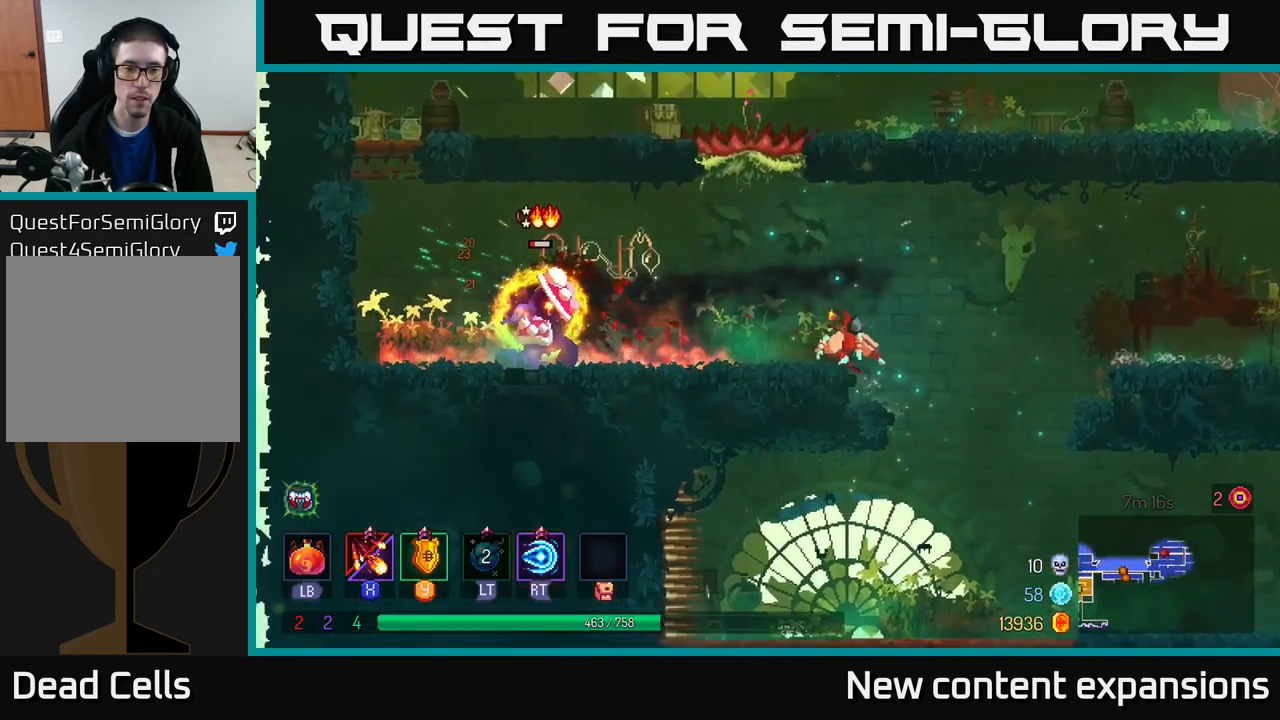
{"buttons": [], "left_stick": "left", "right_stick": "center", "events": [[299, "L2", "down"], [432, "L2", "up"]]}
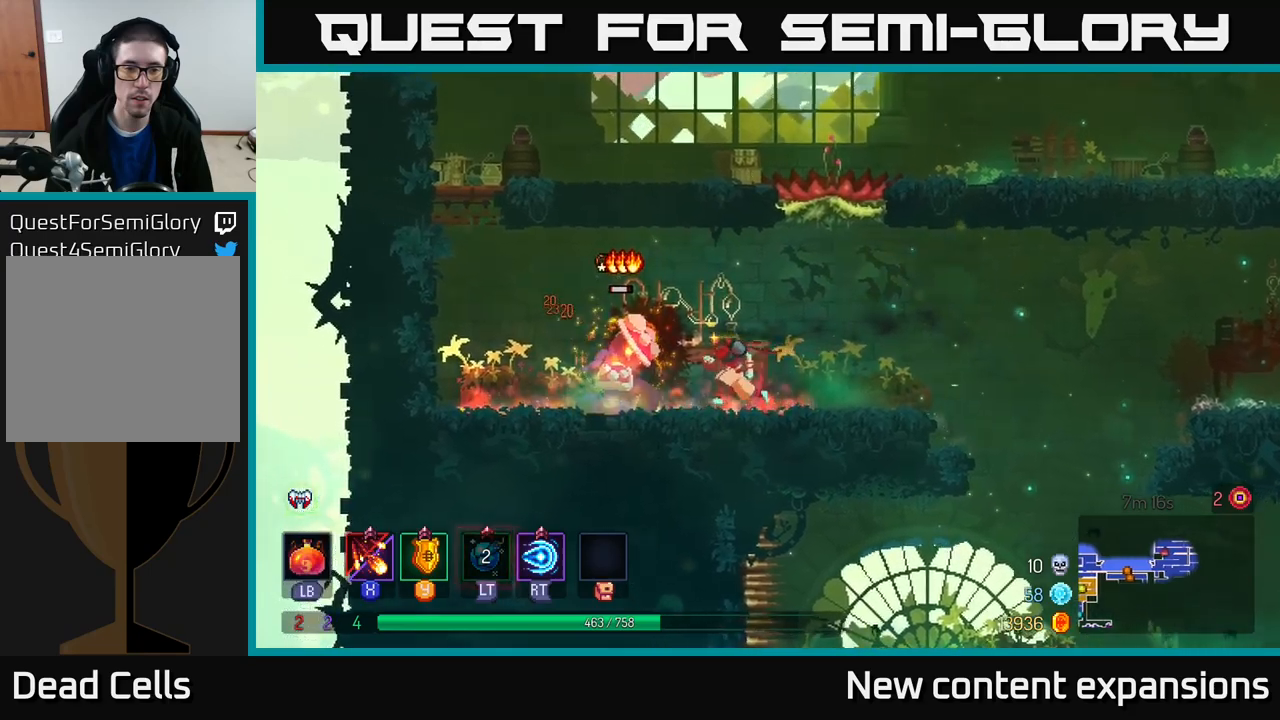
{"buttons": [], "left_stick": "left", "right_stick": "center", "events": [[150, "X", "down"], [250, "X", "up"], [317, "R2", "down"], [400, "R2", "up"]]}
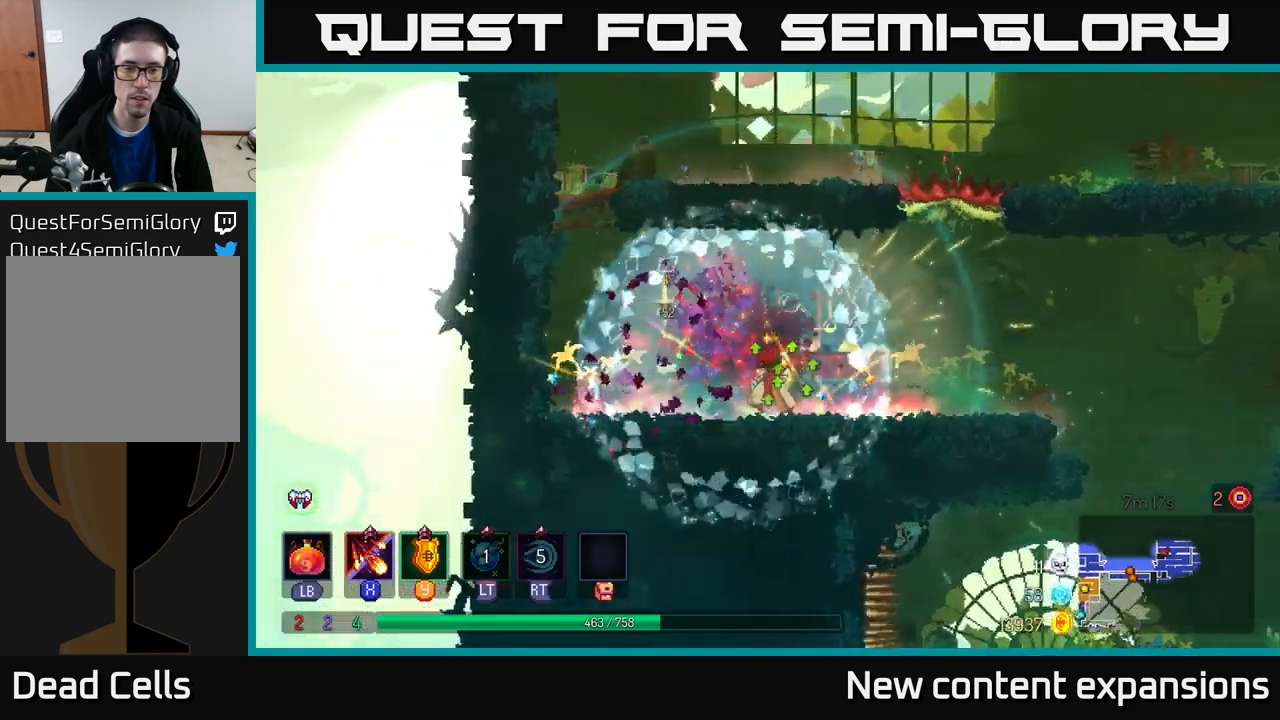
{"buttons": ["A"], "left_stick": "left", "right_stick": "center", "events": [[283, "A", "down"], [417, "A", "up"], [467, "A", "down"]]}
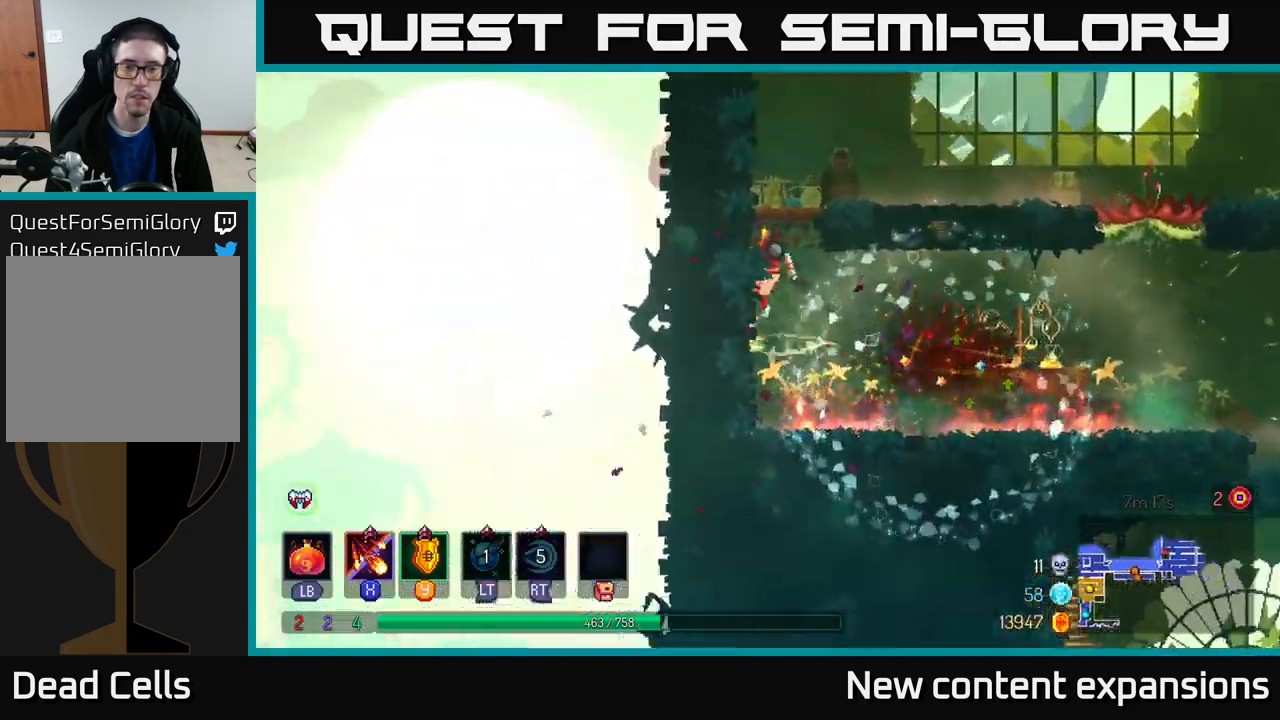
{"buttons": ["B"], "left_stick": "right", "right_stick": "center", "events": [[67, "left_stick", "up-right"], [133, "A", "up"], [383, "left_stick", "right"], [417, "B", "down"]]}
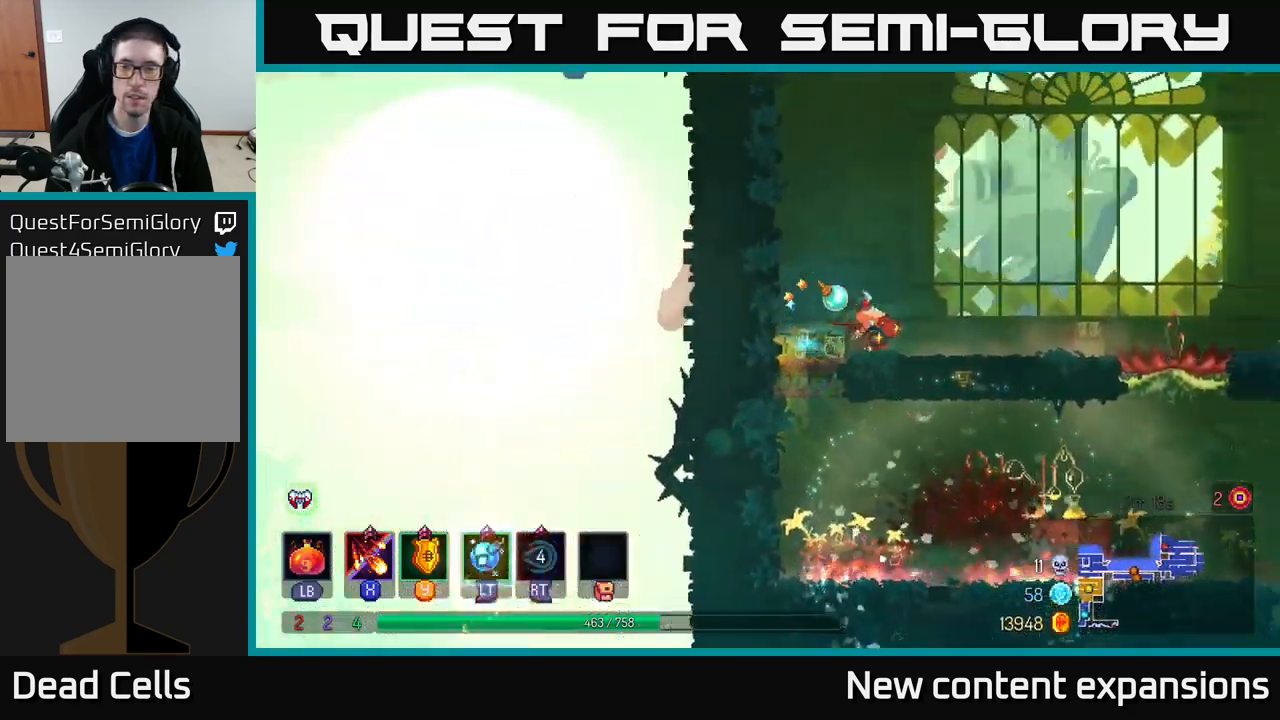
{"buttons": [], "left_stick": "right", "right_stick": "center", "events": [[100, "B", "up"]]}
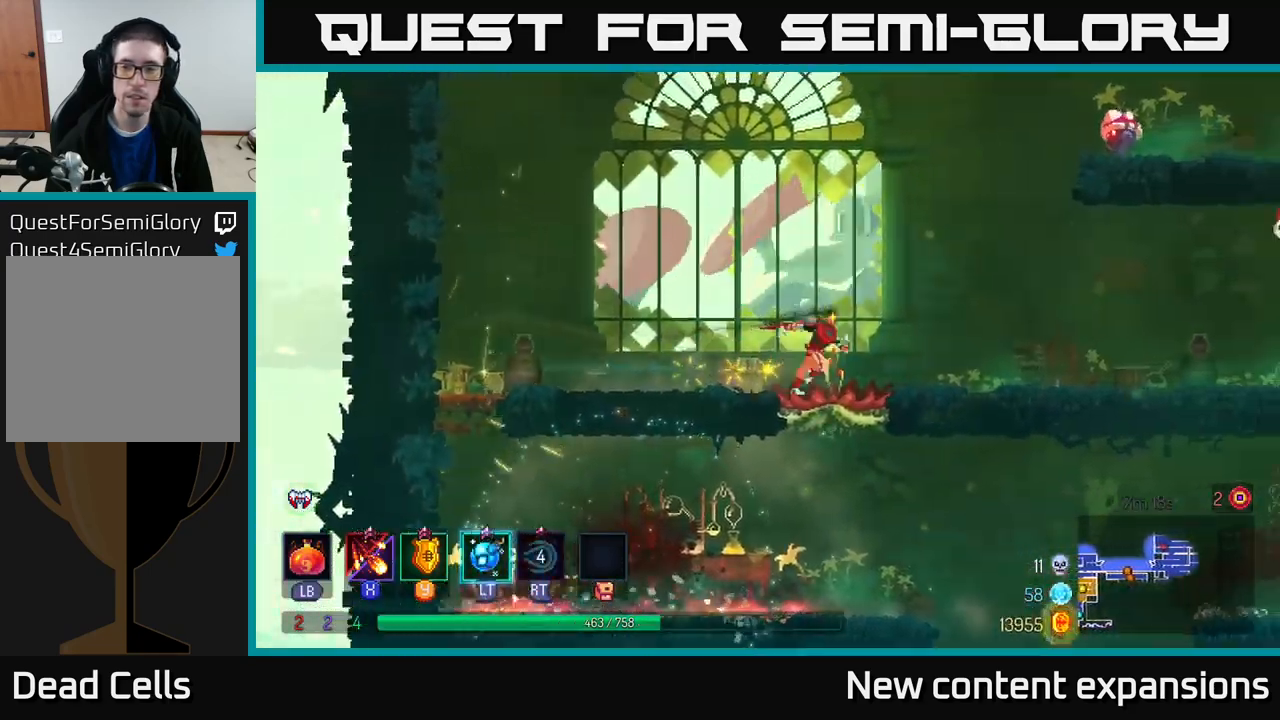
{"buttons": [], "left_stick": "center", "right_stick": "center", "events": [[117, "A", "down"], [150, "left_stick", "center"], [250, "left_stick", "left"], [317, "A", "up"], [400, "left_stick", "center"]]}
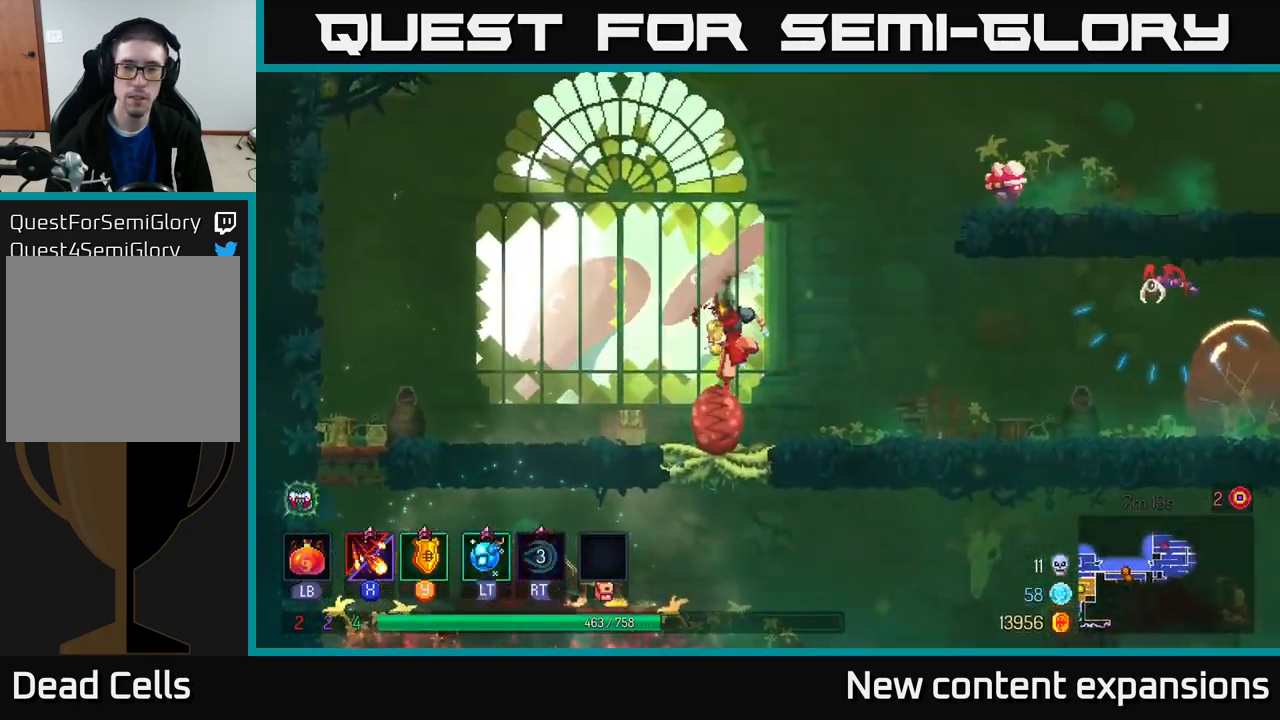
{"buttons": ["X"], "left_stick": "right", "right_stick": "center", "events": [[150, "left_stick", "right"], [250, "X", "down"]]}
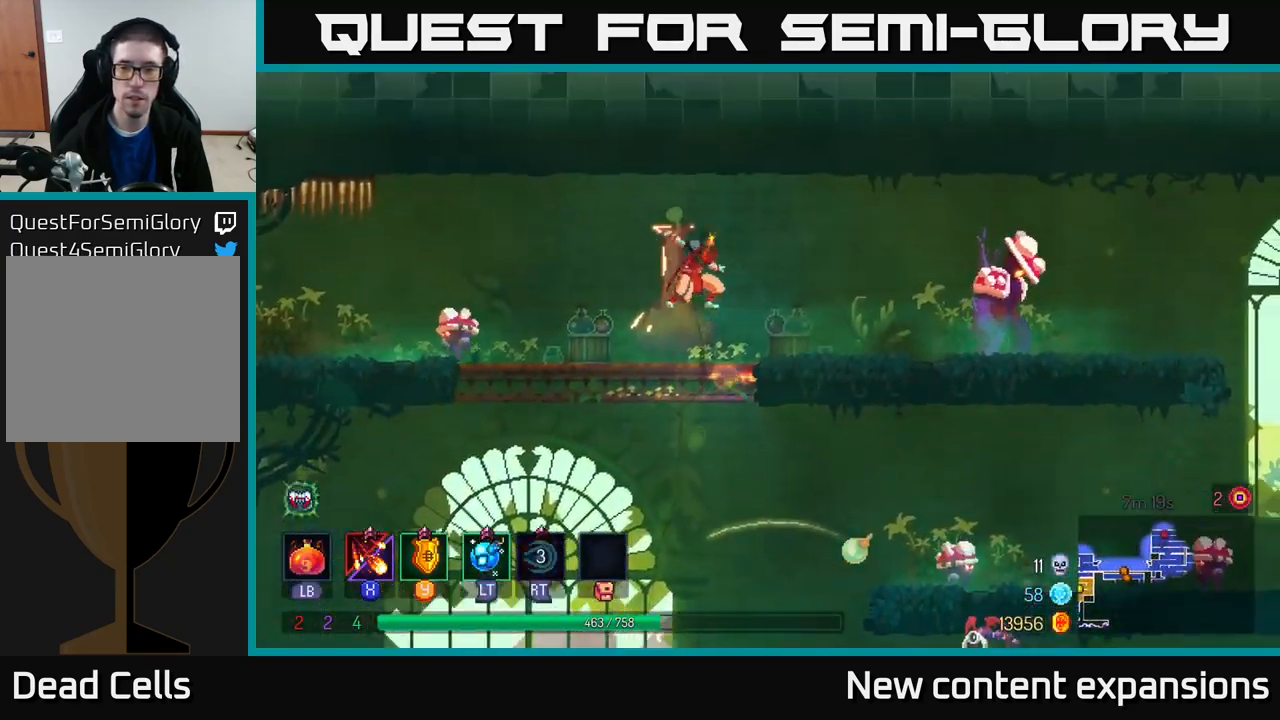
{"buttons": ["X"], "left_stick": "right", "right_stick": "center", "events": []}
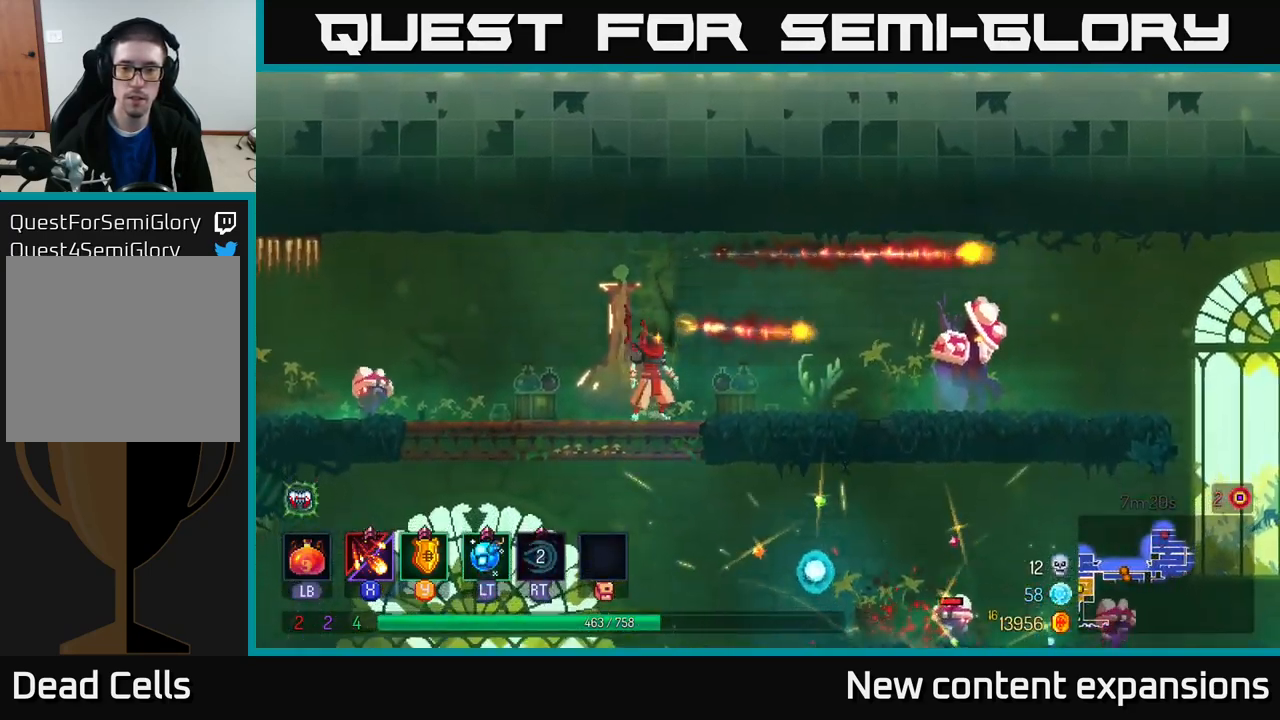
{"buttons": ["X"], "left_stick": "right", "right_stick": "center", "events": []}
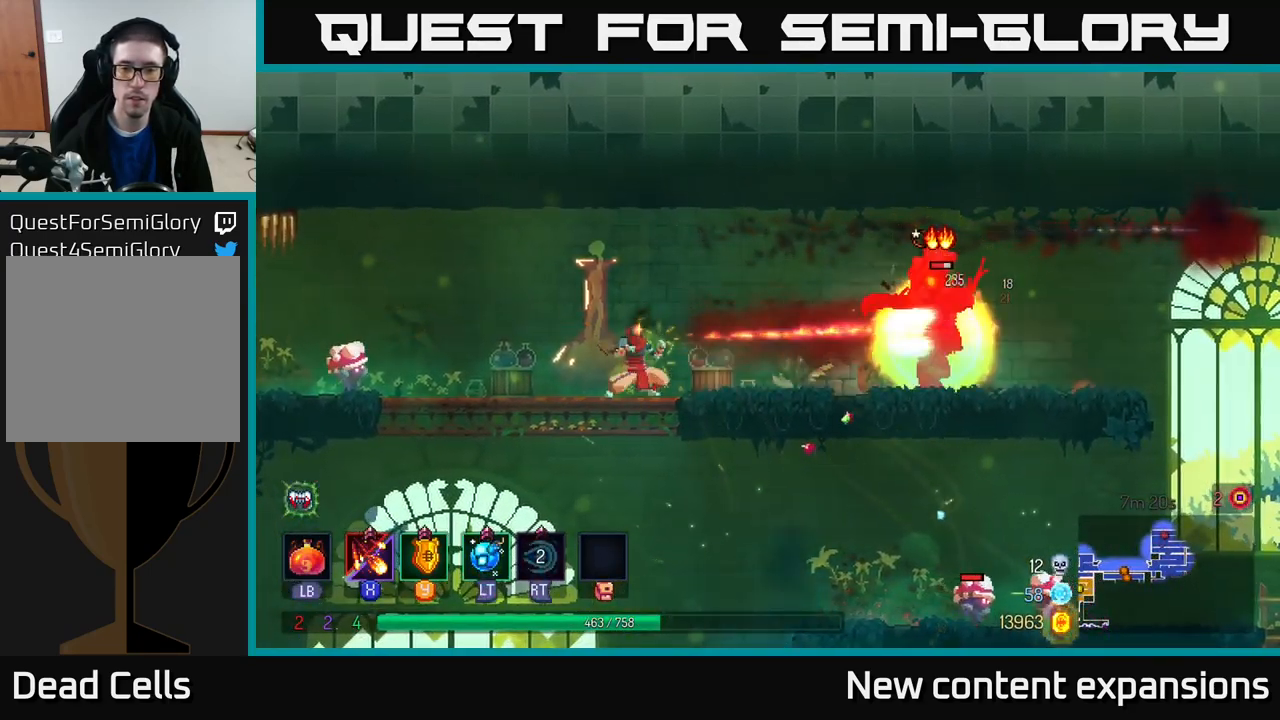
{"buttons": [], "left_stick": "center", "right_stick": "center", "events": [[83, "X", "up"], [500, "left_stick", "center"]]}
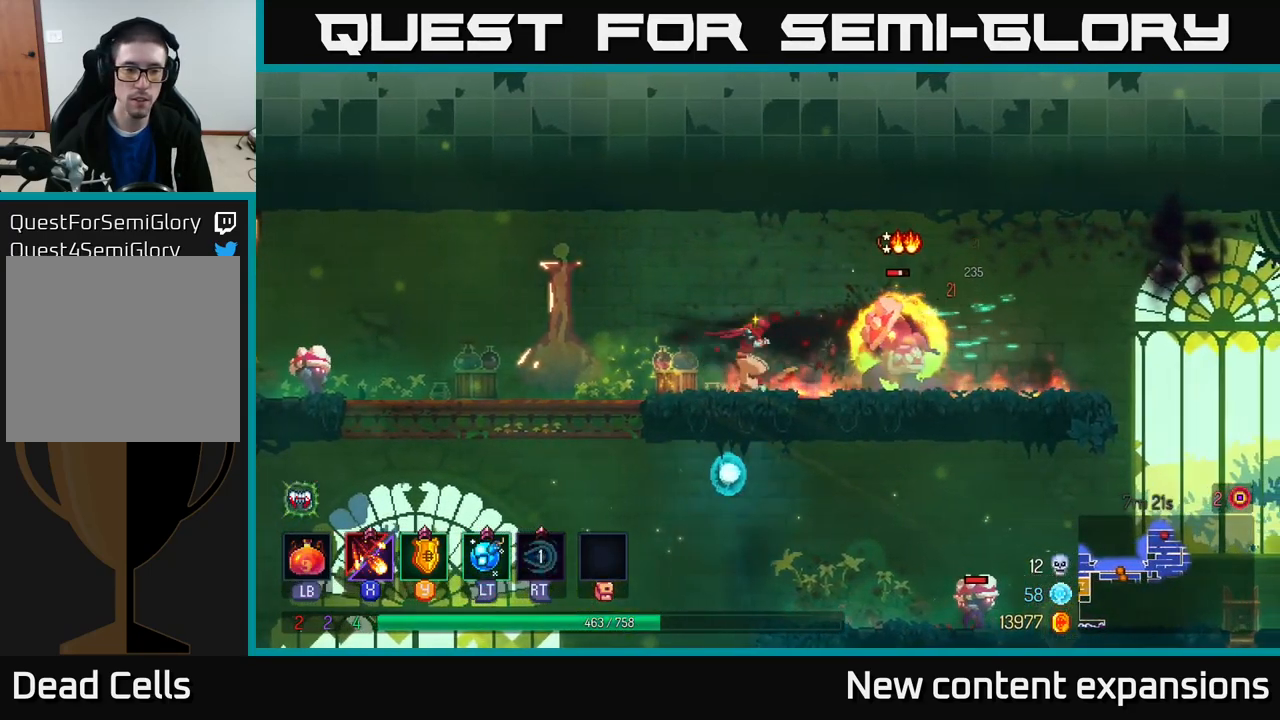
{"buttons": [], "left_stick": "left", "right_stick": "center", "events": [[33, "left_stick", "left"]]}
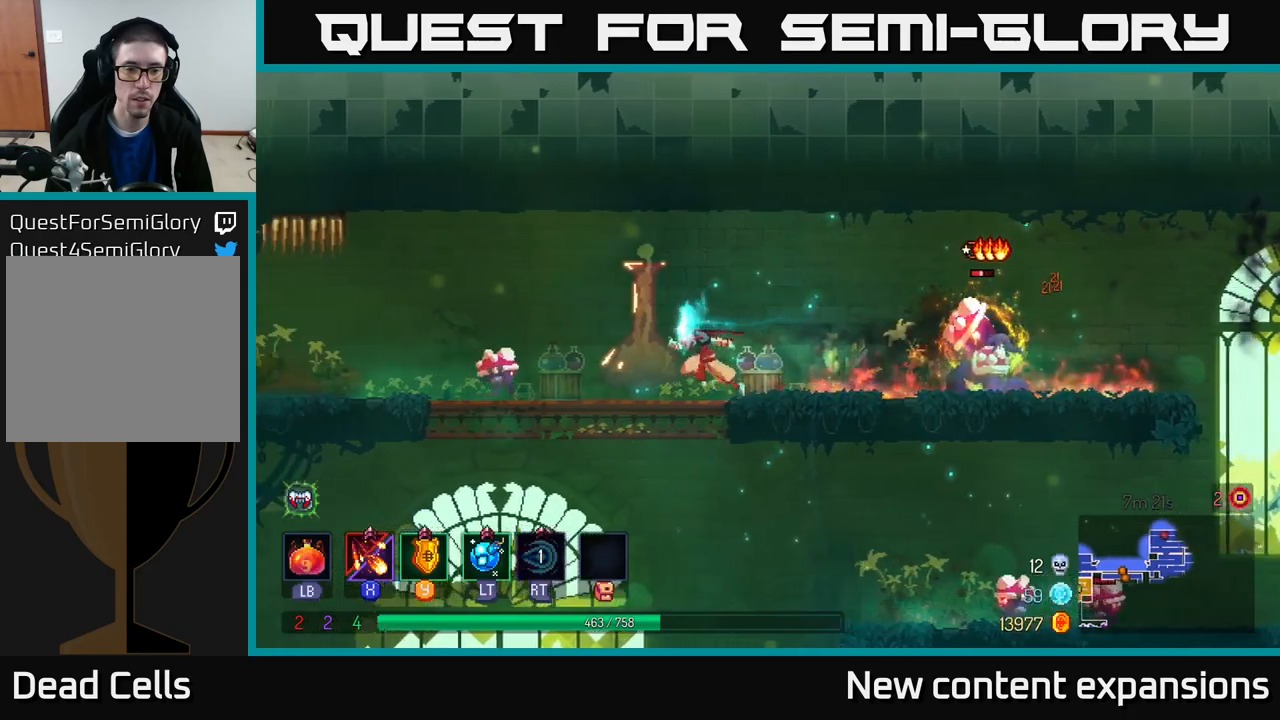
{"buttons": [], "left_stick": "right", "right_stick": "center", "events": [[184, "B", "down"], [334, "B", "up"], [450, "left_stick", "right"]]}
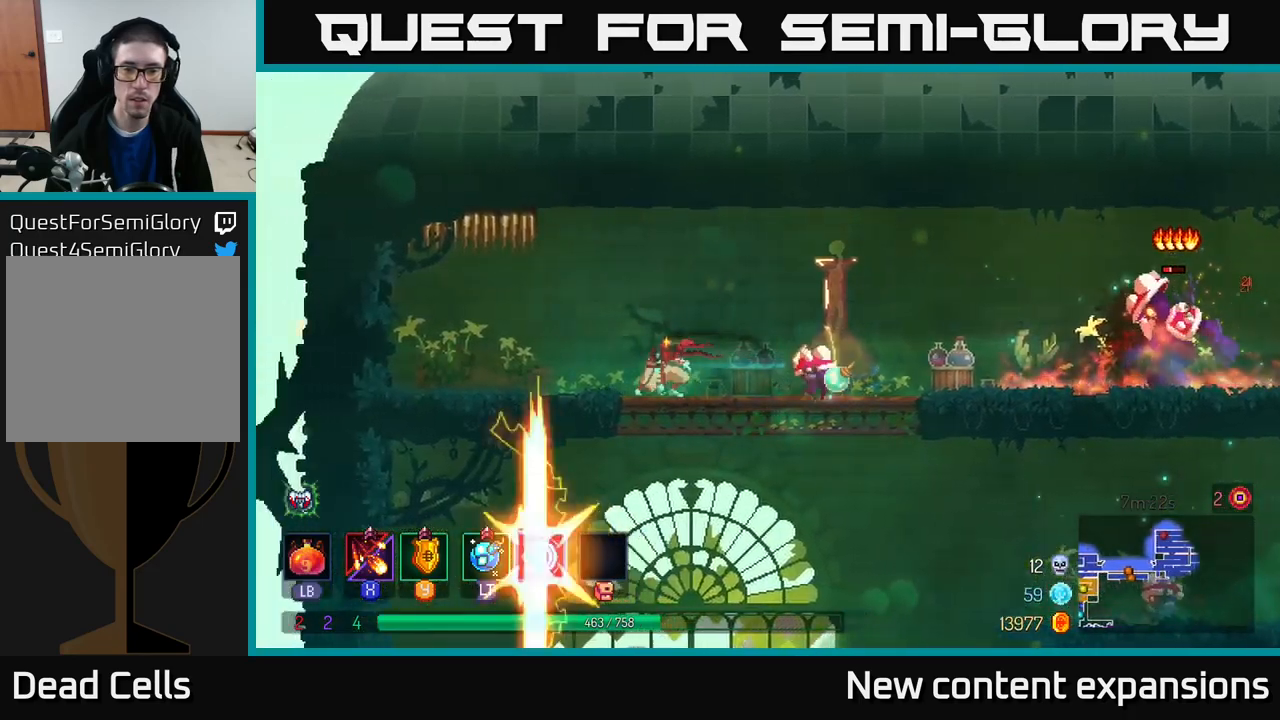
{"buttons": [], "left_stick": "right", "right_stick": "center", "events": [[84, "L2", "down"], [184, "left_stick", "center"], [200, "L2", "up"], [250, "left_stick", "left"], [400, "left_stick", "right"]]}
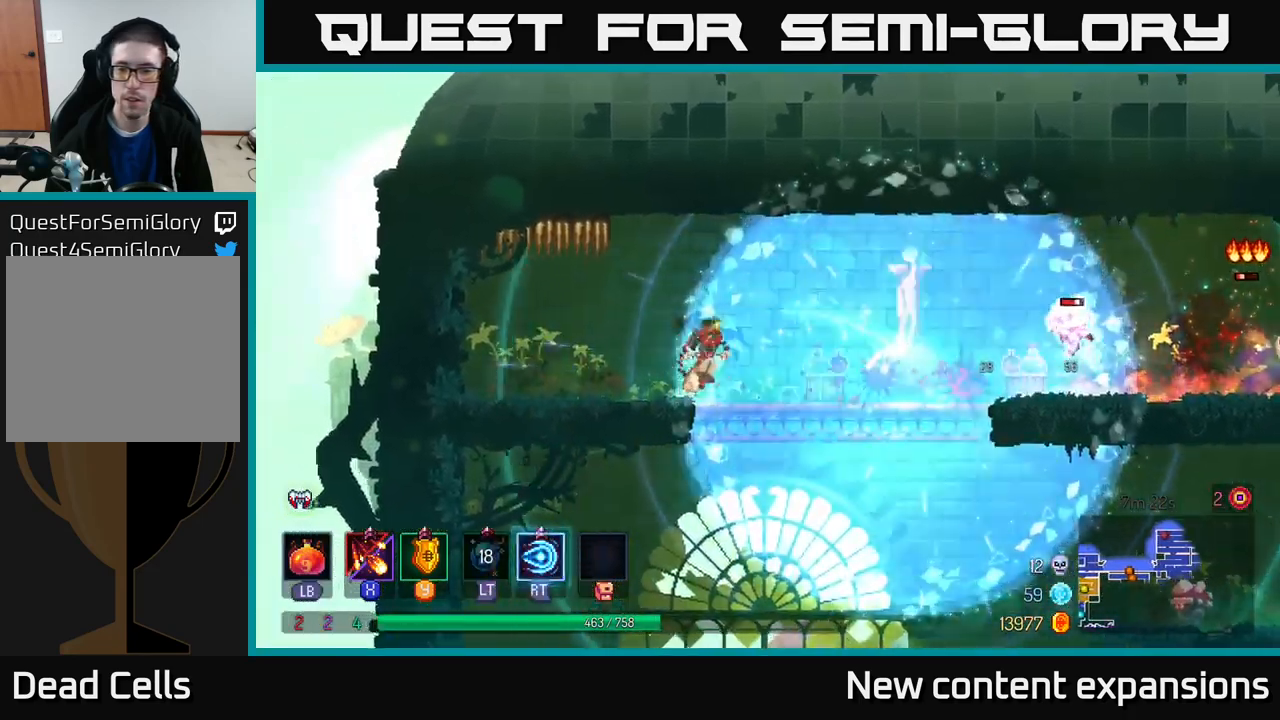
{"buttons": ["X"], "left_stick": "right", "right_stick": "center", "events": [[17, "A", "down"], [100, "X", "down"], [117, "A", "up"]]}
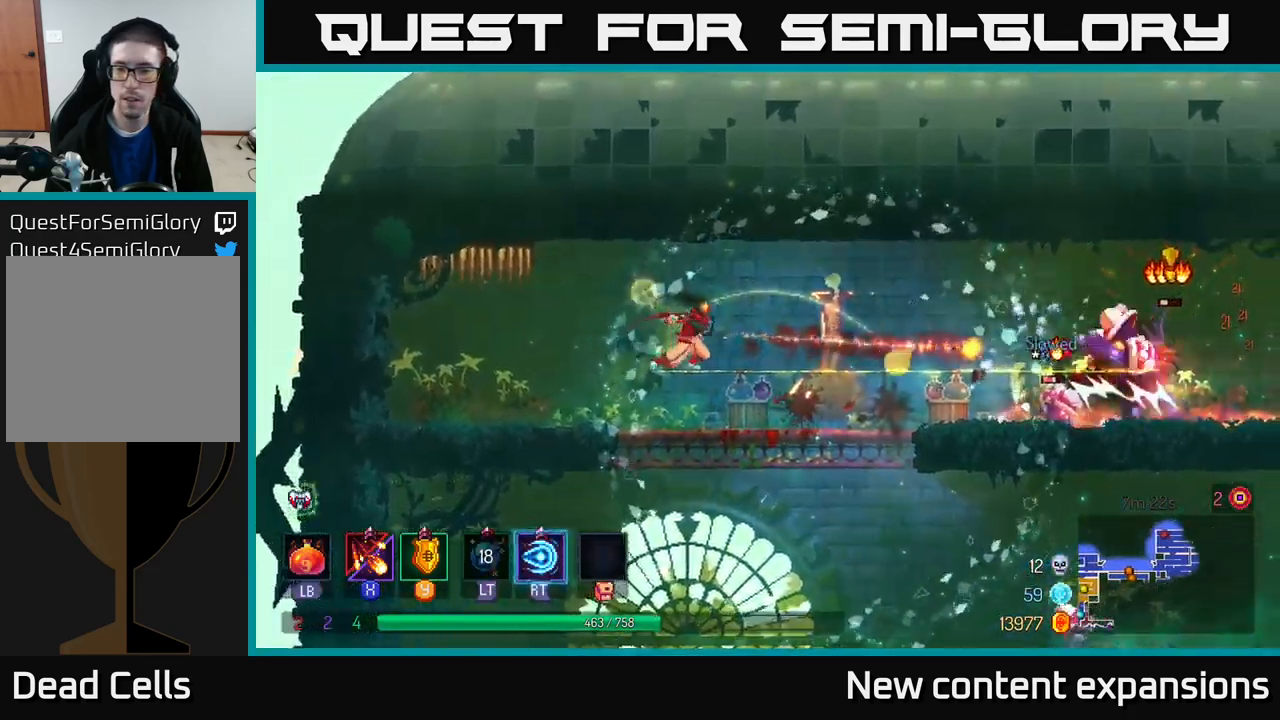
{"buttons": ["Y"], "left_stick": "right", "right_stick": "center", "events": [[150, "X", "up"], [234, "B", "down"], [350, "B", "up"], [434, "Y", "down"]]}
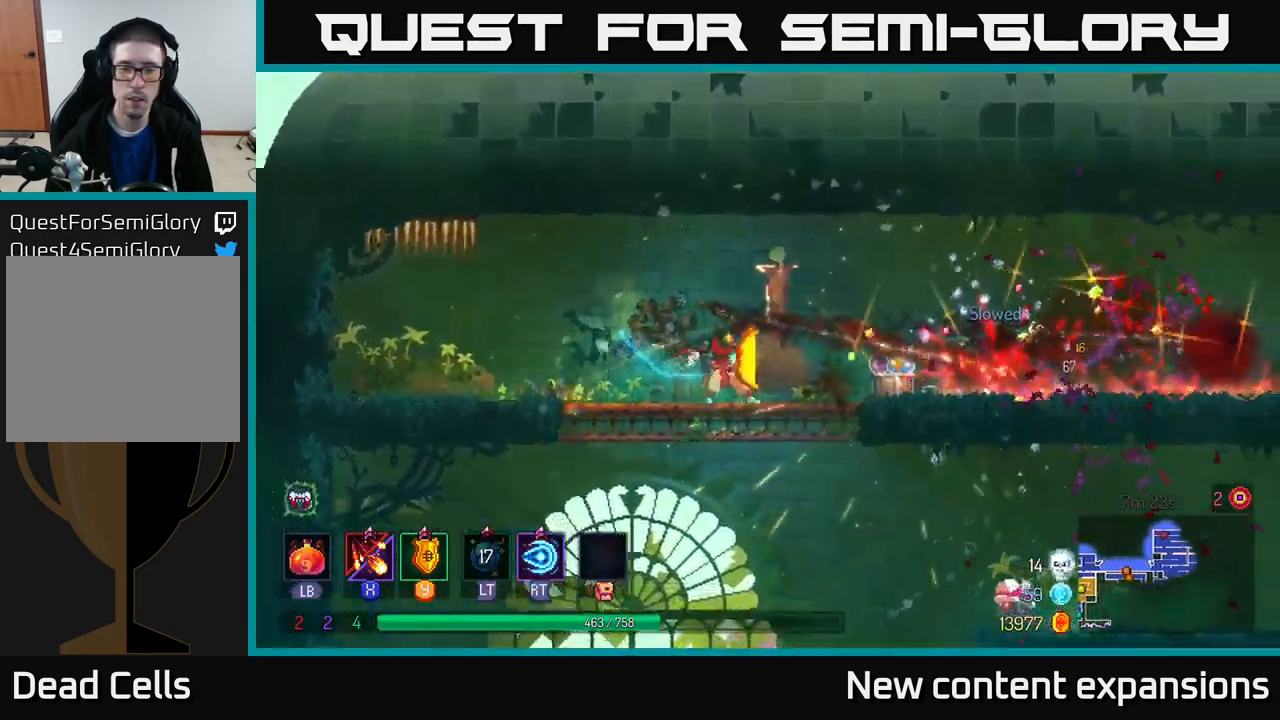
{"buttons": ["B"], "left_stick": "right", "right_stick": "center", "events": [[100, "Y", "up"], [467, "B", "down"]]}